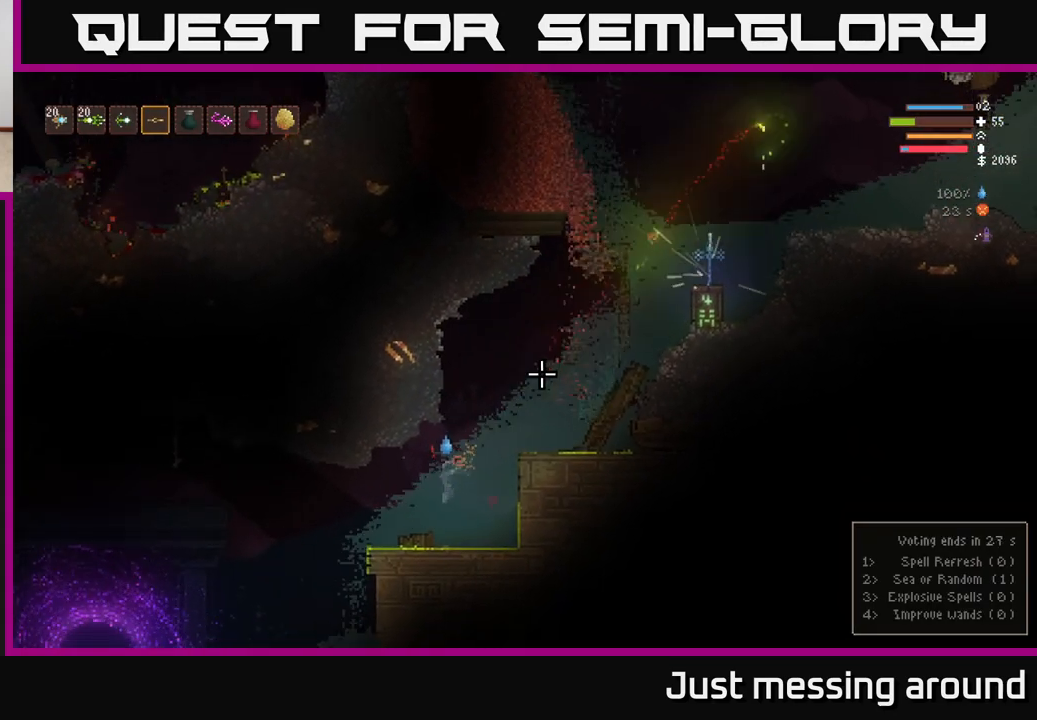
Gameplay with a controller (Xbox layout); each line is a JSON object with the inputs held at the frame after it. "events" lists button and stick changes between this image and that frame as [ms after this image, input, new state], when the widget could be followed in between.
{"buttons": [], "left_stick": "down-left", "right_stick": "up-right", "events": [[17, "left_stick", "left"], [33, "R2", "down"], [200, "R2", "up"], [233, "left_stick", "down-left"]]}
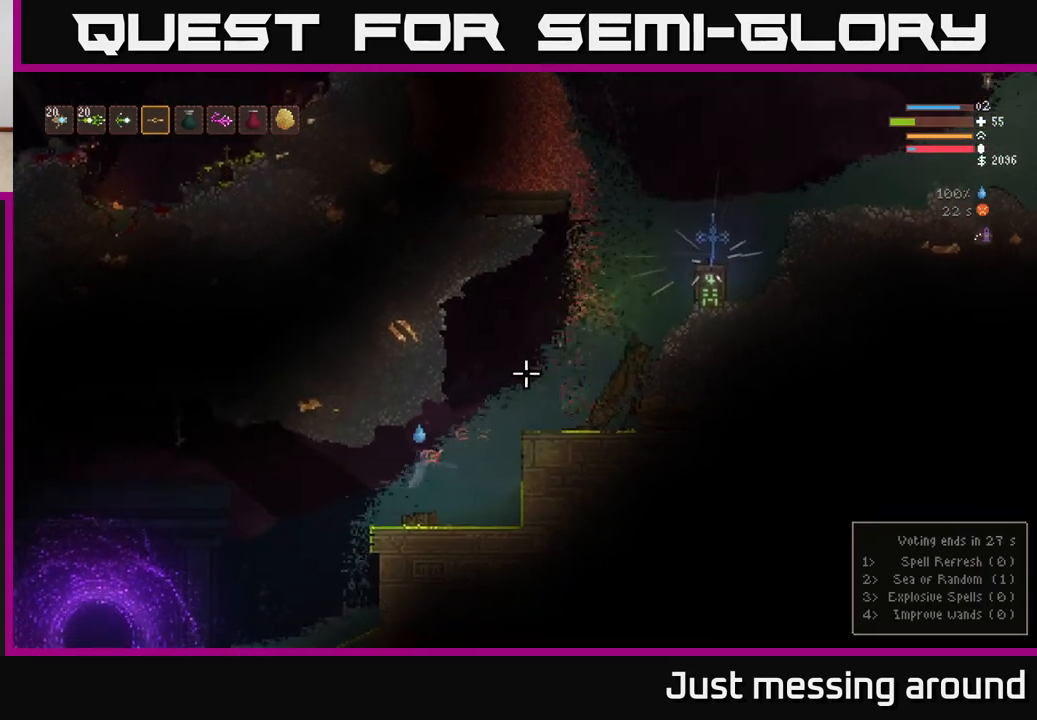
{"buttons": [], "left_stick": "center", "right_stick": "up-right", "events": [[33, "R2", "down"], [167, "R2", "up"], [450, "left_stick", "center"]]}
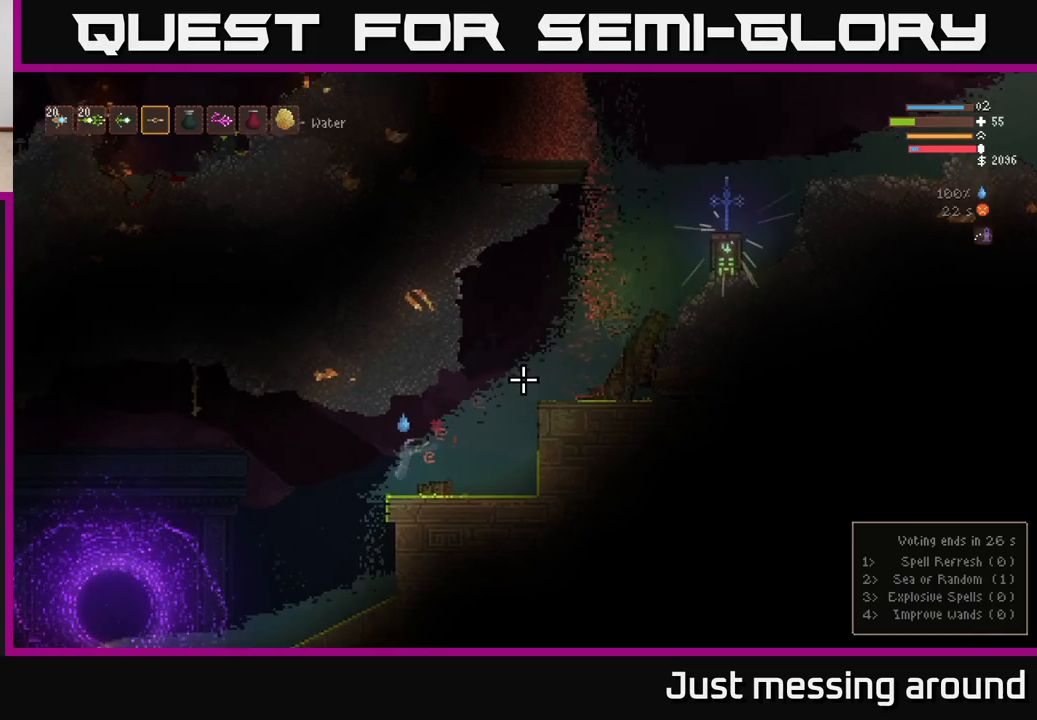
{"buttons": [], "left_stick": "center", "right_stick": "up-right", "events": [[67, "R2", "down"], [183, "R2", "up"]]}
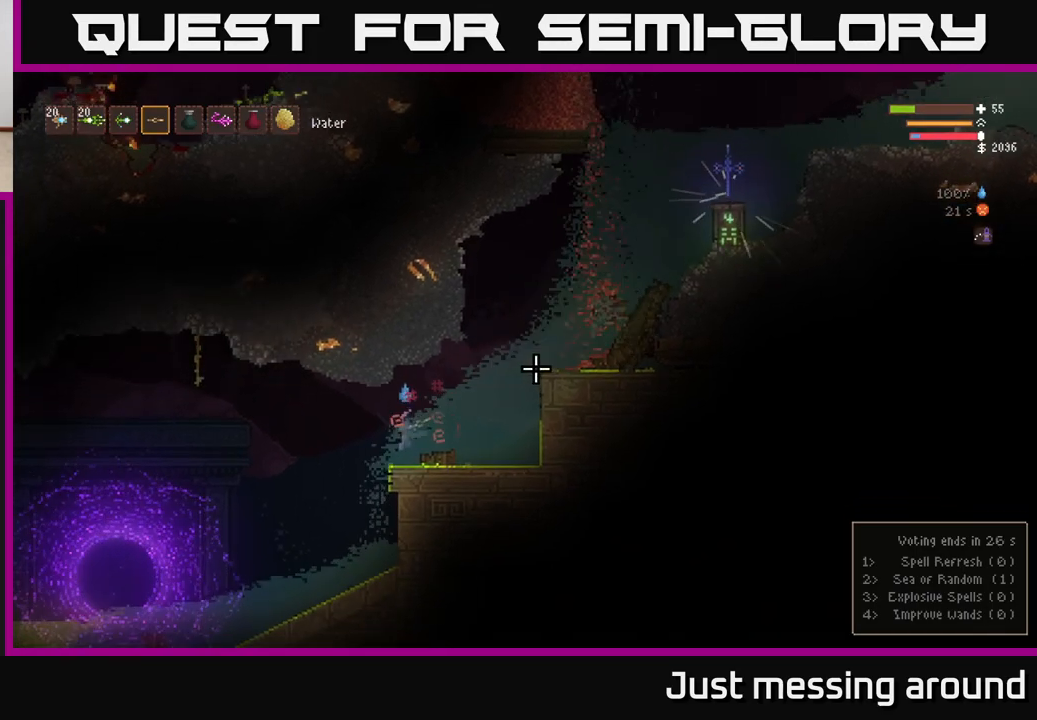
{"buttons": [], "left_stick": "left", "right_stick": "up-right", "events": [[50, "left_stick", "right"], [200, "R2", "down"], [350, "R2", "up"], [350, "left_stick", "left"]]}
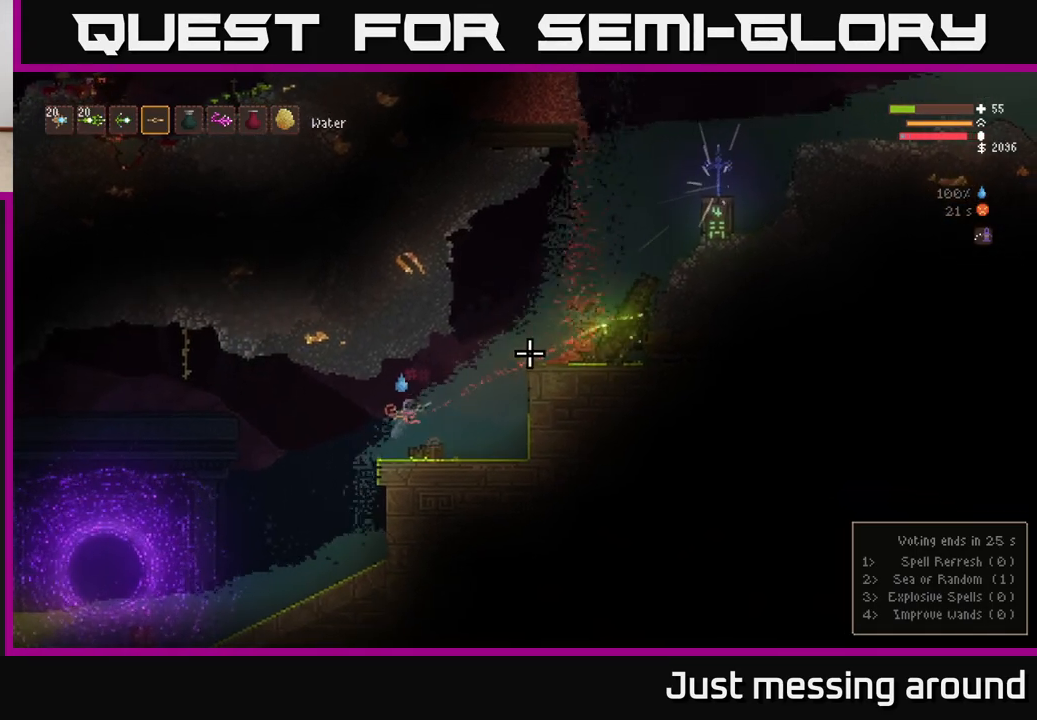
{"buttons": [], "left_stick": "left", "right_stick": "up-right", "events": [[83, "left_stick", "right"], [167, "R2", "down"], [233, "left_stick", "center"], [300, "R2", "up"], [317, "left_stick", "left"]]}
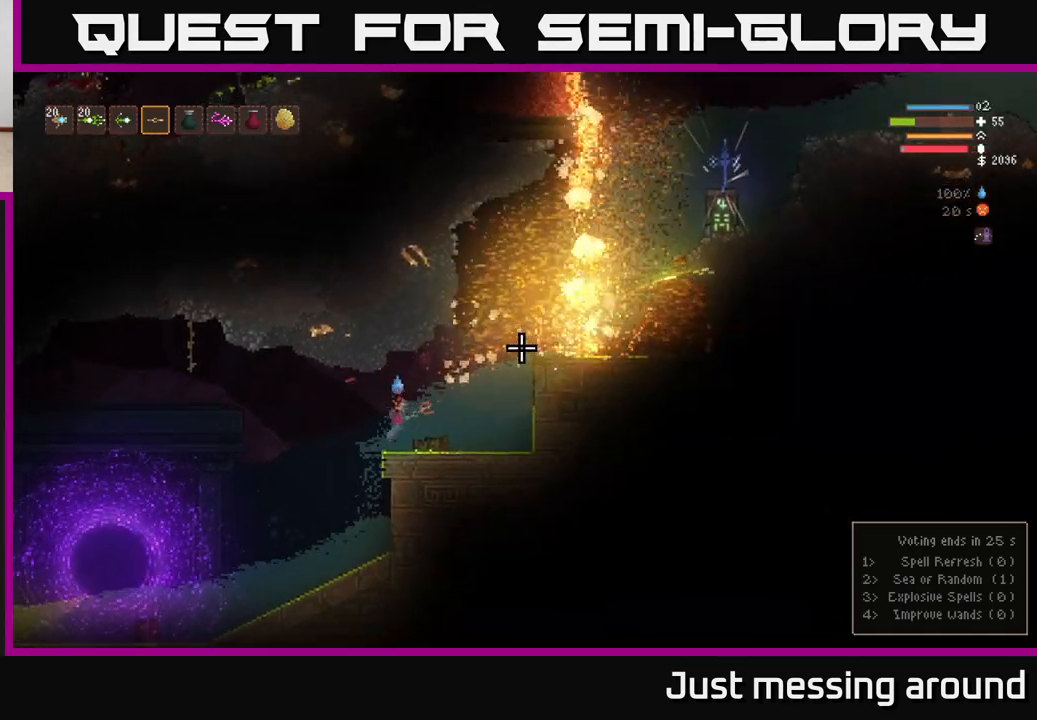
{"buttons": [], "left_stick": "left", "right_stick": "center", "events": [[200, "L2", "down"], [300, "L2", "up"], [467, "right_stick", "center"]]}
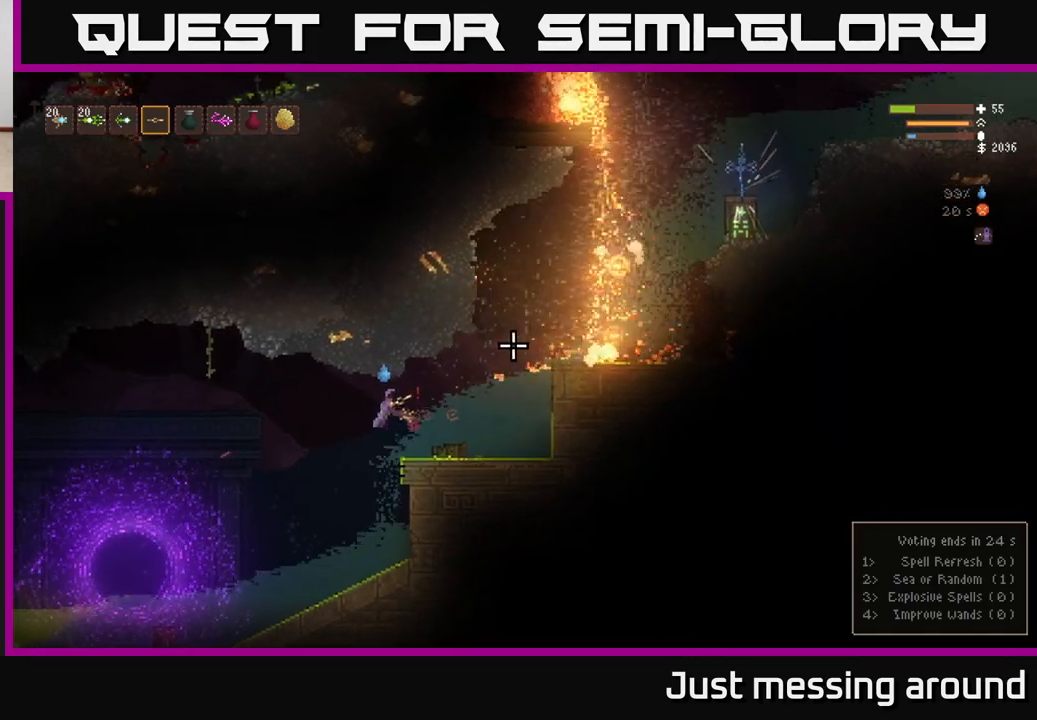
{"buttons": [], "left_stick": "left", "right_stick": "left", "events": [[167, "right_stick", "left"]]}
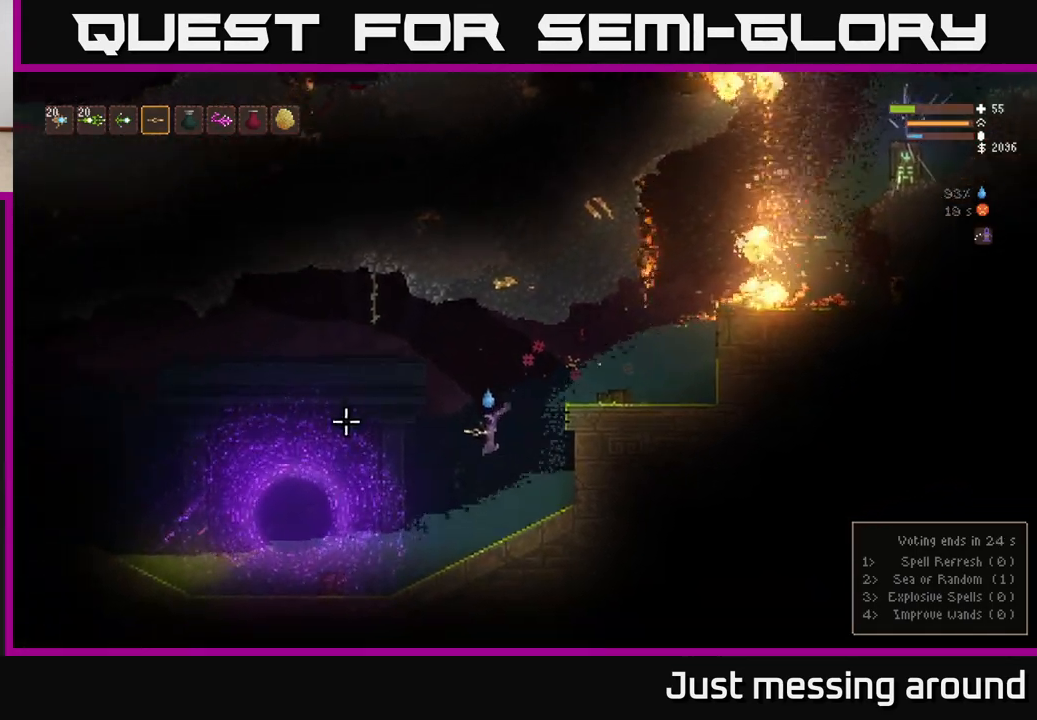
{"buttons": [], "left_stick": "center", "right_stick": "left", "events": [[100, "left_stick", "center"]]}
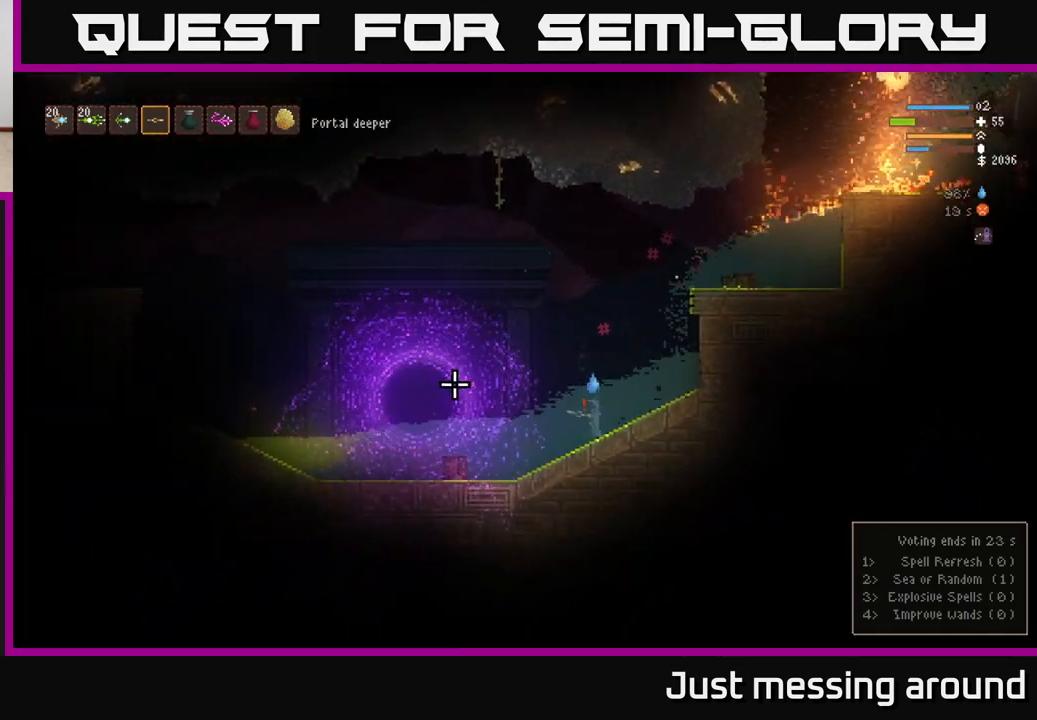
{"buttons": ["L2"], "left_stick": "right", "right_stick": "up-right", "events": [[17, "left_stick", "left"], [167, "L2", "down"], [200, "left_stick", "up-left"], [317, "left_stick", "center"], [400, "left_stick", "right"], [500, "right_stick", "up-right"]]}
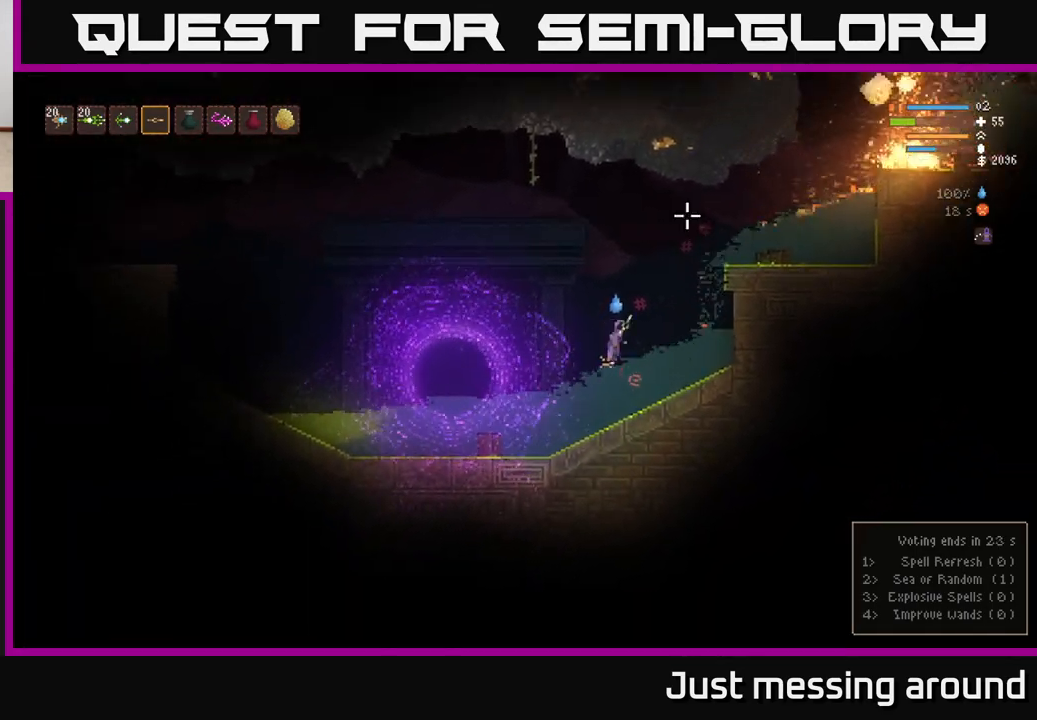
{"buttons": [], "left_stick": "left", "right_stick": "up-right", "events": [[433, "L2", "up"], [483, "left_stick", "left"]]}
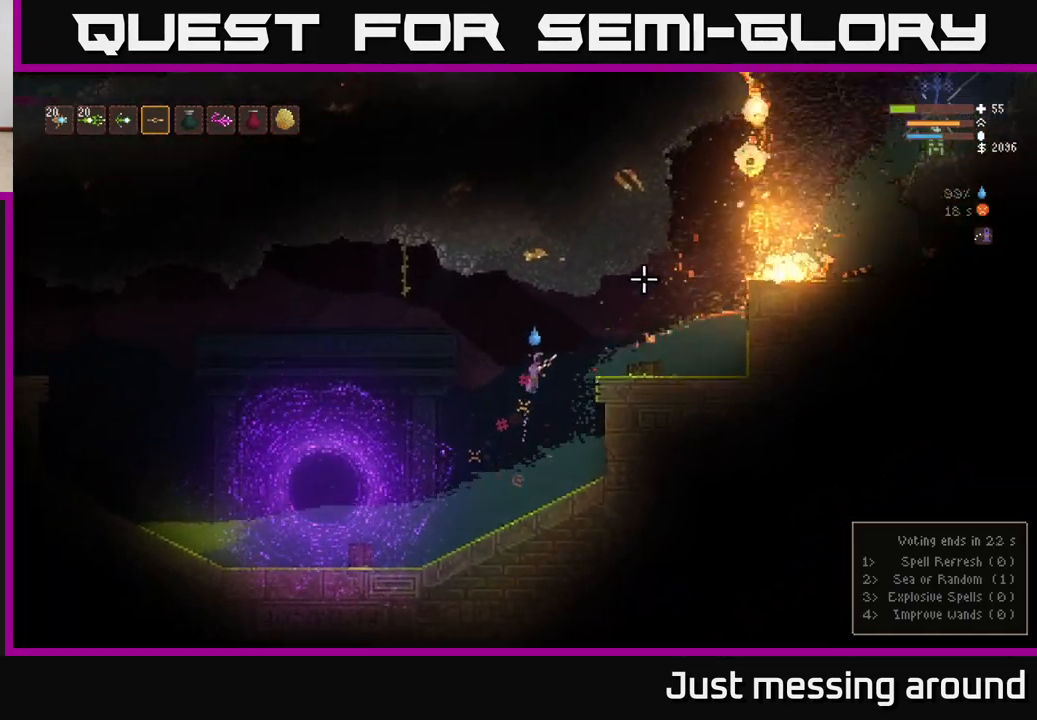
{"buttons": [], "left_stick": "right", "right_stick": "up-right", "events": [[167, "left_stick", "center"], [250, "L2", "down"], [383, "left_stick", "right"], [400, "L2", "up"]]}
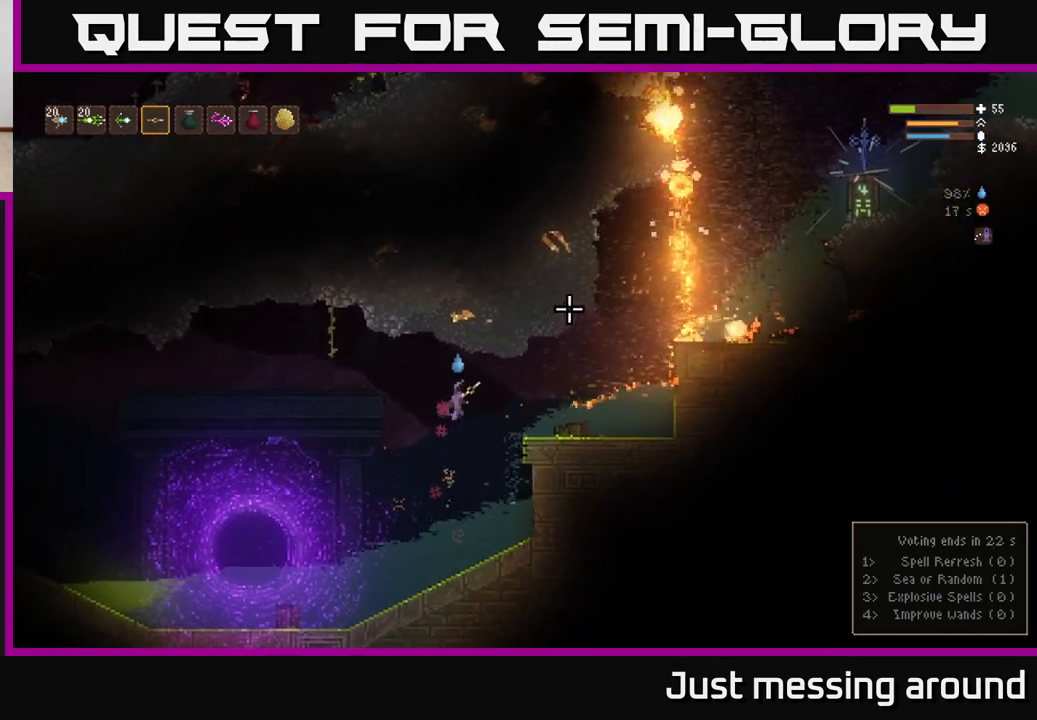
{"buttons": ["L2"], "left_stick": "right", "right_stick": "up-right", "events": [[133, "L2", "down"], [267, "L2", "up"], [500, "L2", "down"]]}
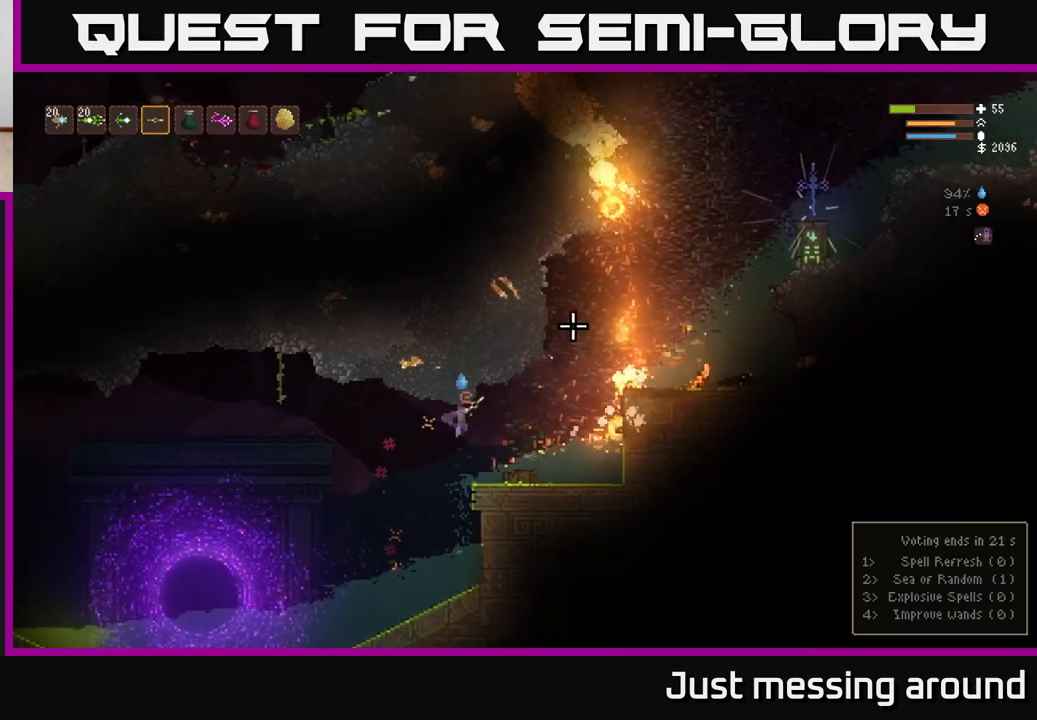
{"buttons": [], "left_stick": "right", "right_stick": "up-right", "events": [[133, "L2", "up"], [317, "L2", "down"], [433, "L2", "up"]]}
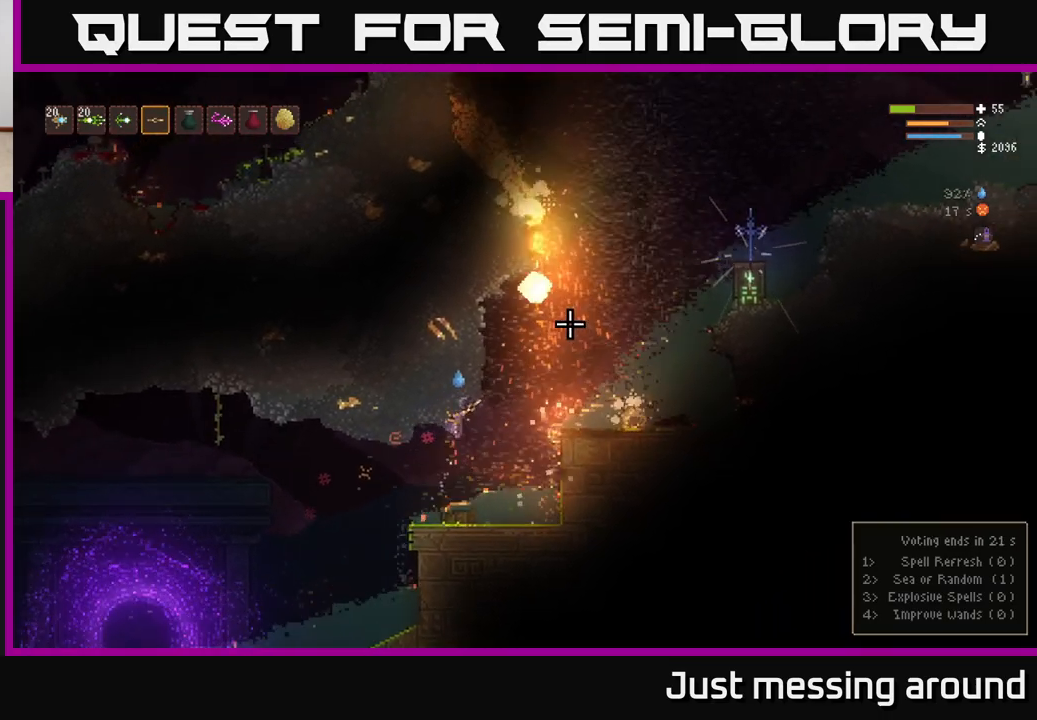
{"buttons": ["L2"], "left_stick": "right", "right_stick": "up-right", "events": [[83, "L2", "down"], [233, "L2", "up"], [483, "L2", "down"]]}
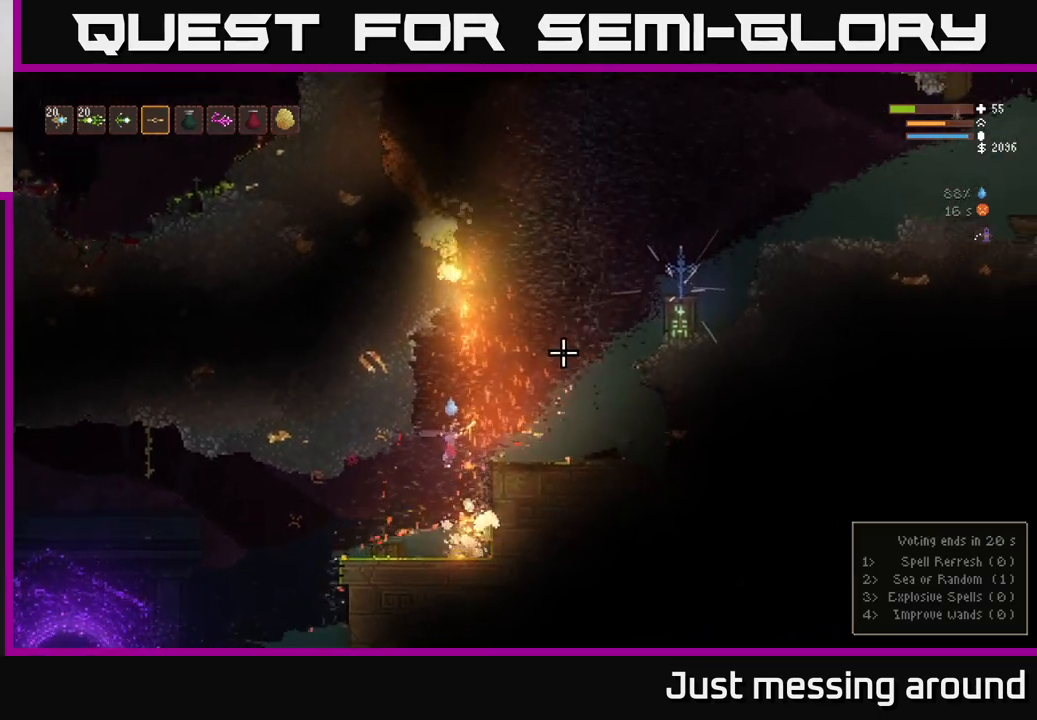
{"buttons": [], "left_stick": "right", "right_stick": "up-right", "events": [[300, "L2", "up"]]}
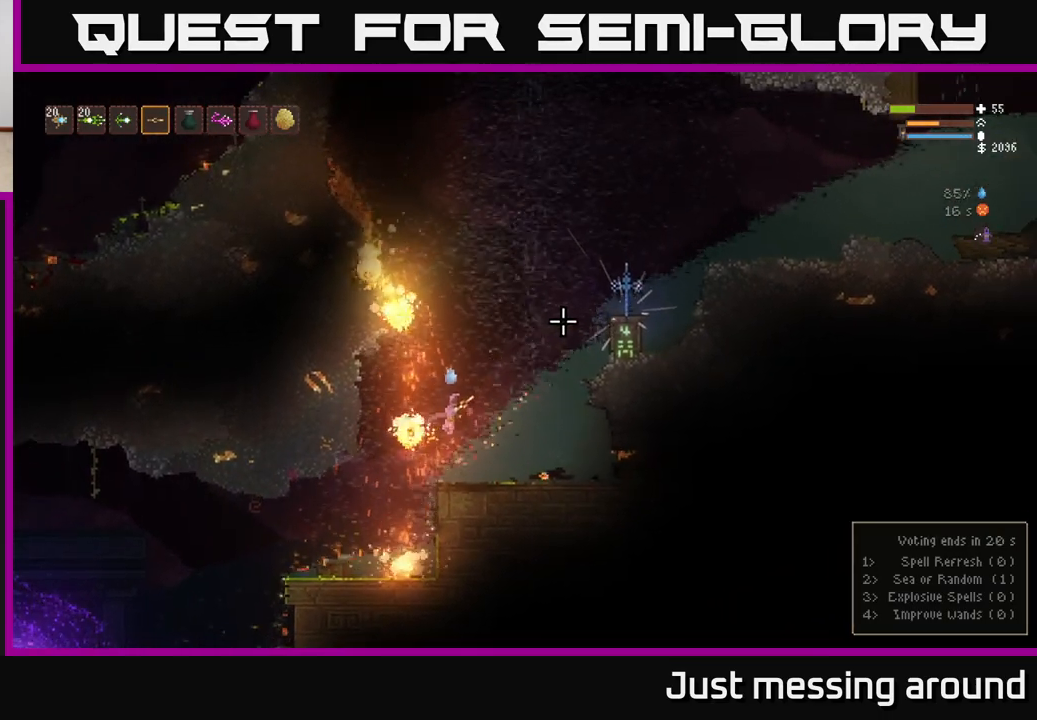
{"buttons": [], "left_stick": "right", "right_stick": "up-right", "events": []}
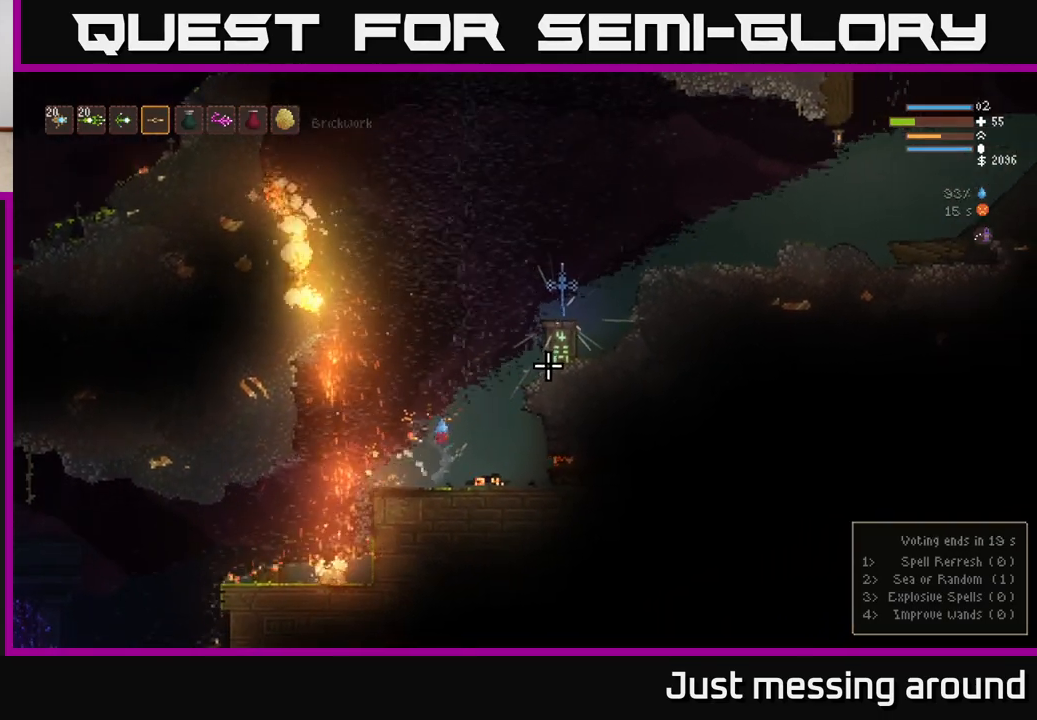
{"buttons": ["L2"], "left_stick": "right", "right_stick": "up-right", "events": [[133, "L2", "down"]]}
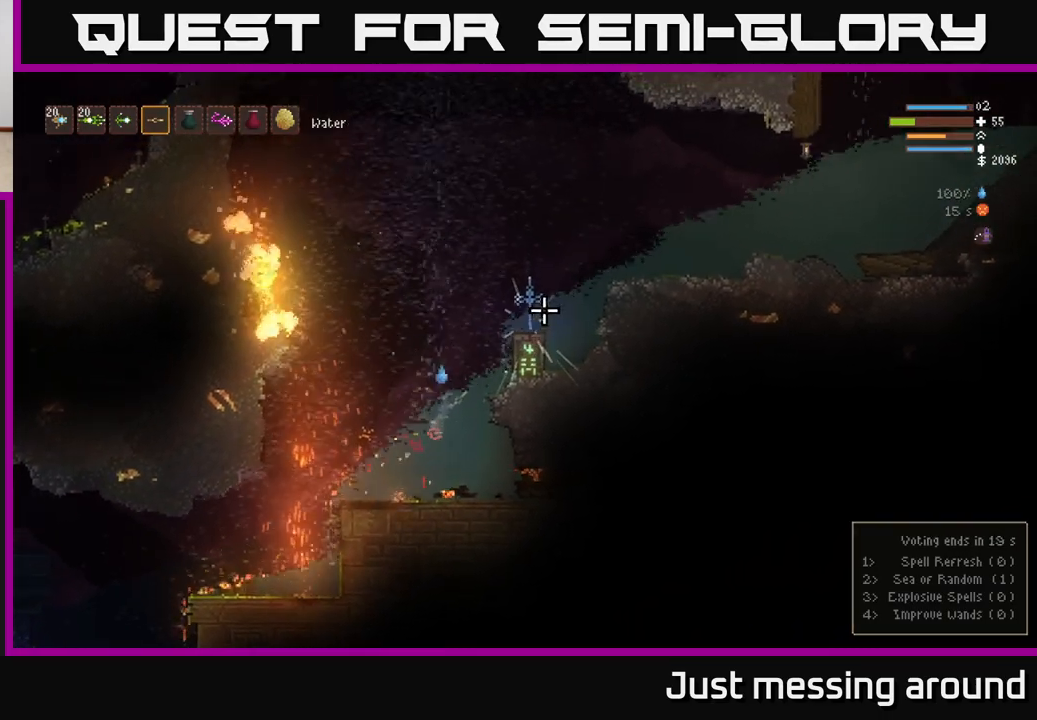
{"buttons": ["L2"], "left_stick": "right", "right_stick": "up-right", "events": []}
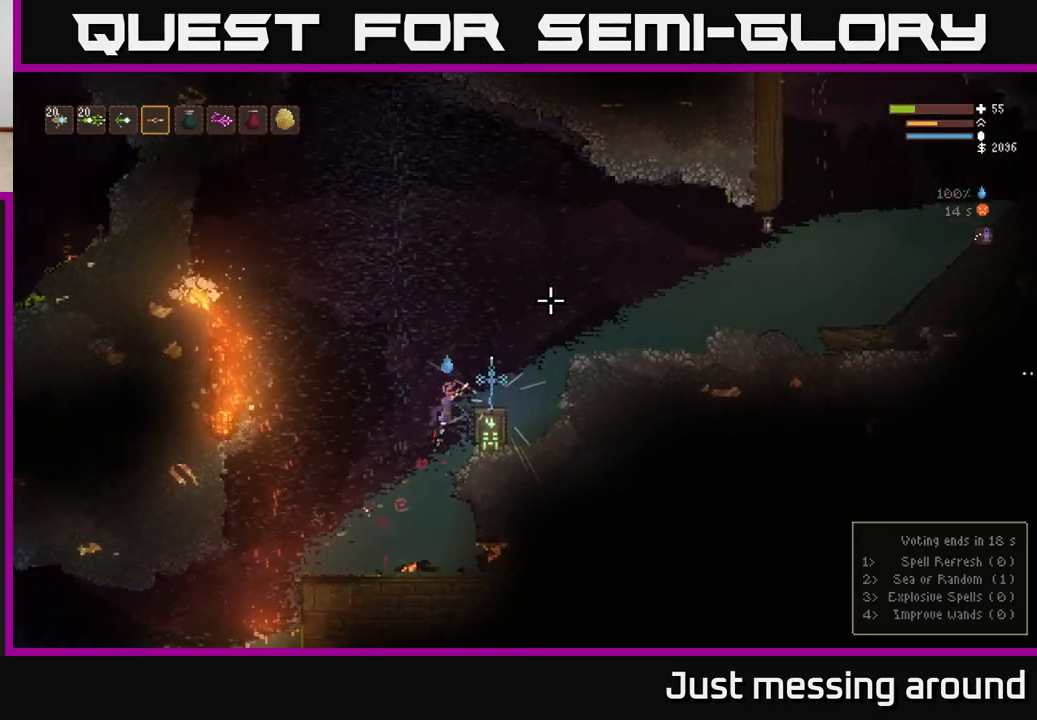
{"buttons": [], "left_stick": "right", "right_stick": "up-right", "events": [[83, "L2", "up"]]}
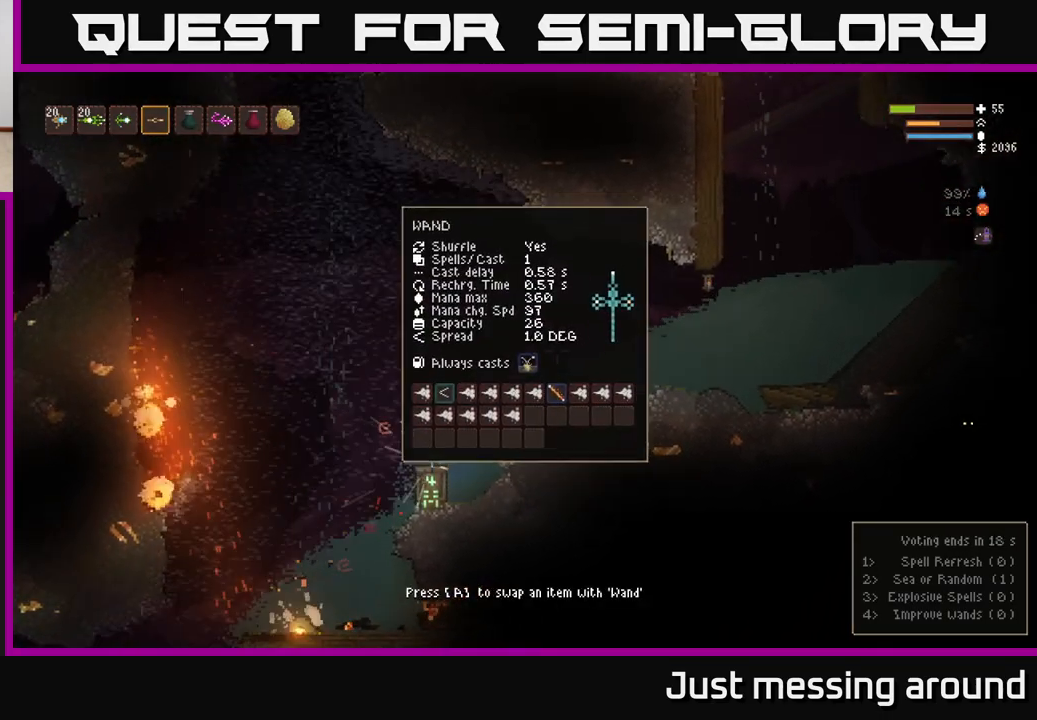
{"buttons": [], "left_stick": "right", "right_stick": "up-right", "events": [[33, "L2", "down"], [383, "L2", "up"]]}
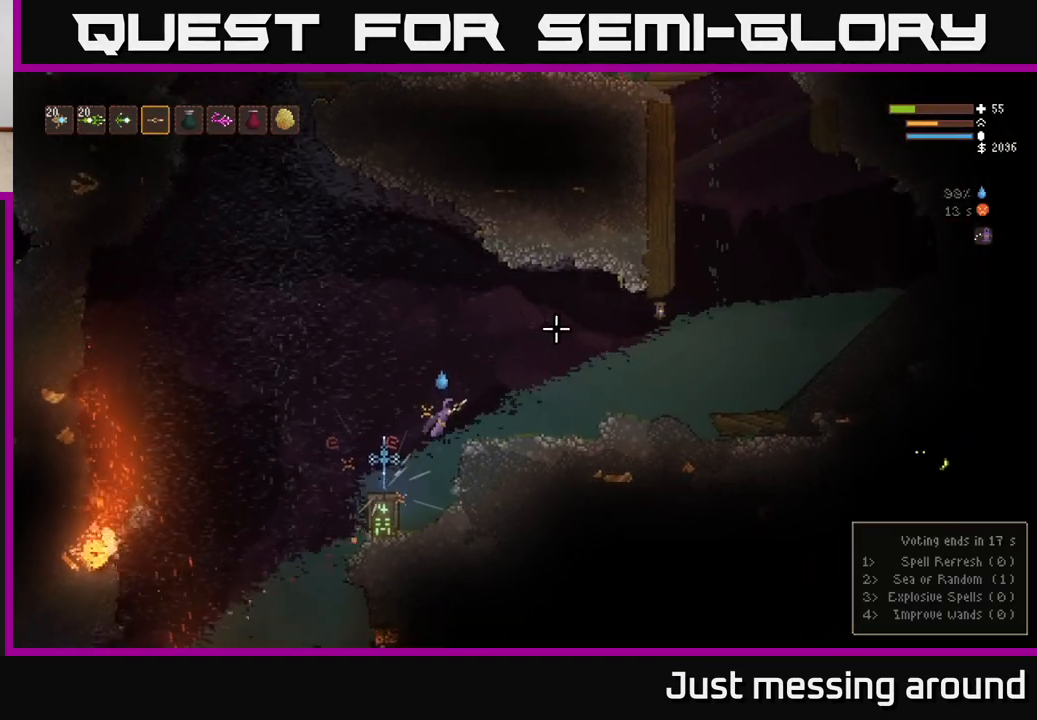
{"buttons": ["L2"], "left_stick": "right", "right_stick": "right", "events": [[133, "right_stick", "right"], [367, "L2", "down"]]}
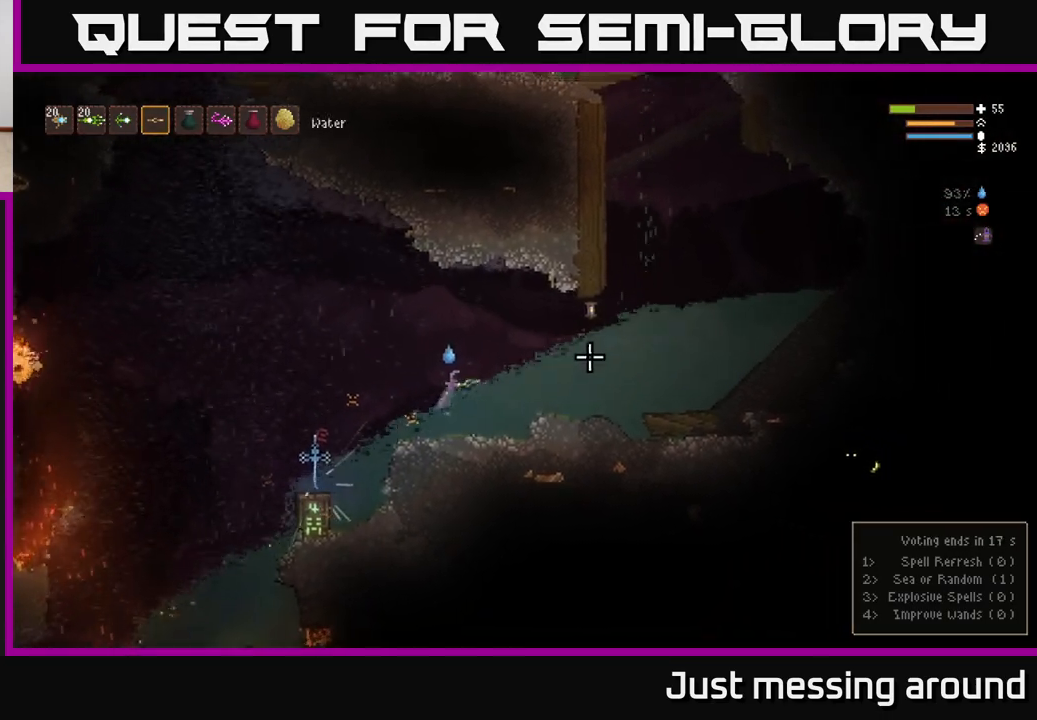
{"buttons": [], "left_stick": "right", "right_stick": "right", "events": [[200, "L2", "up"]]}
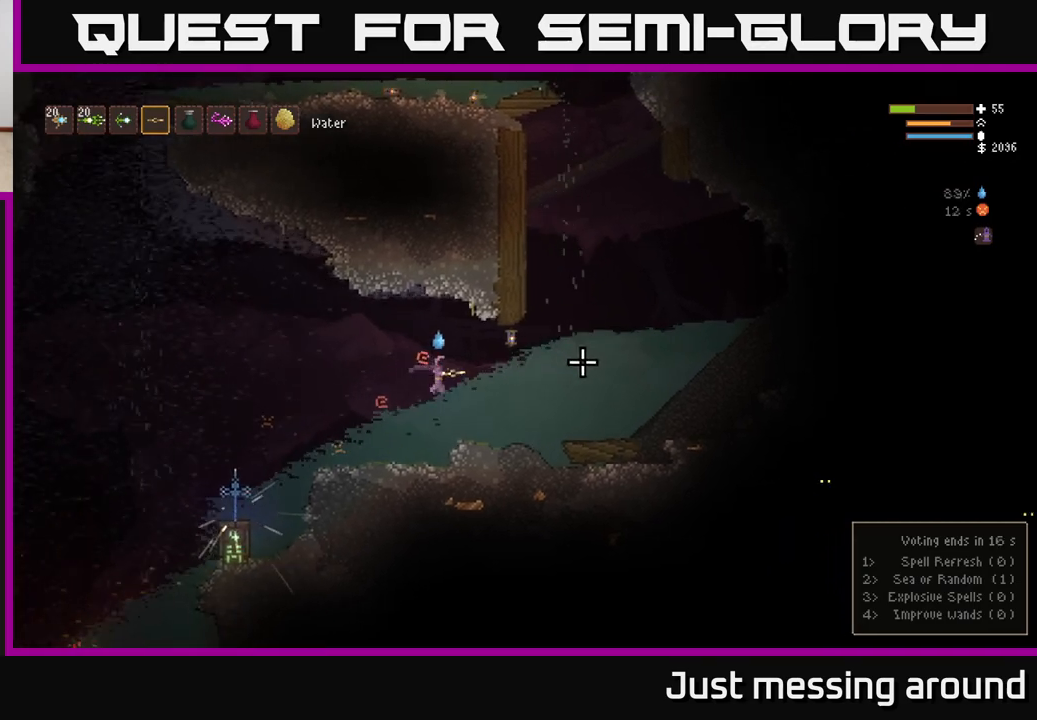
{"buttons": ["L2"], "left_stick": "right", "right_stick": "right", "events": [[400, "L2", "down"]]}
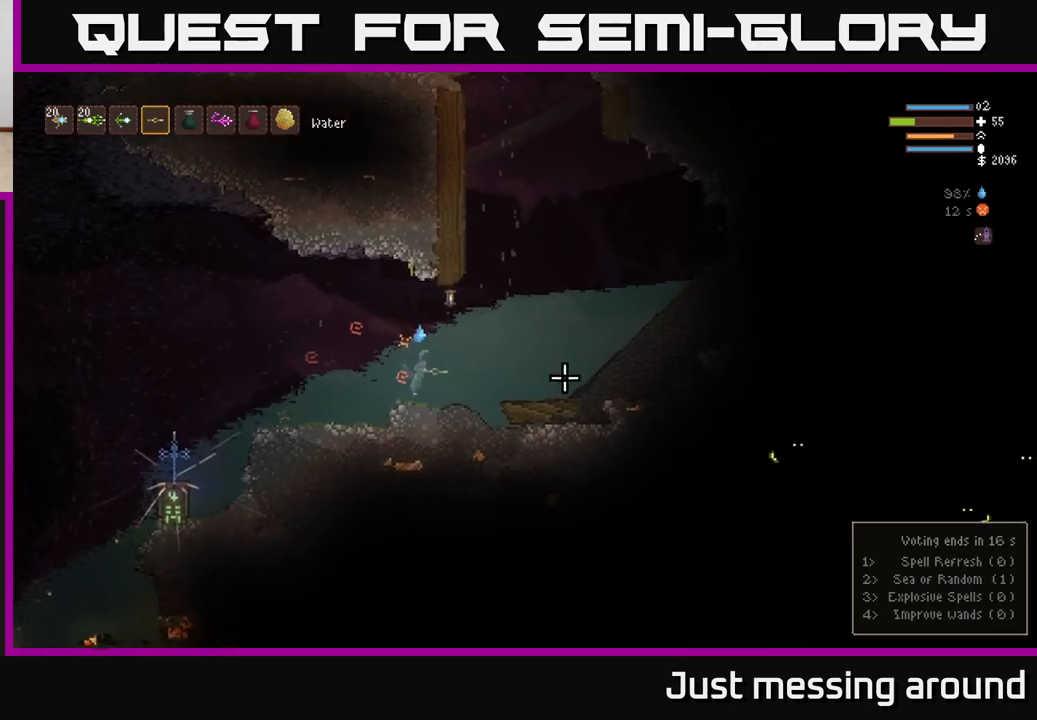
{"buttons": [], "left_stick": "right", "right_stick": "down-right", "events": [[83, "L2", "up"], [217, "right_stick", "down-right"]]}
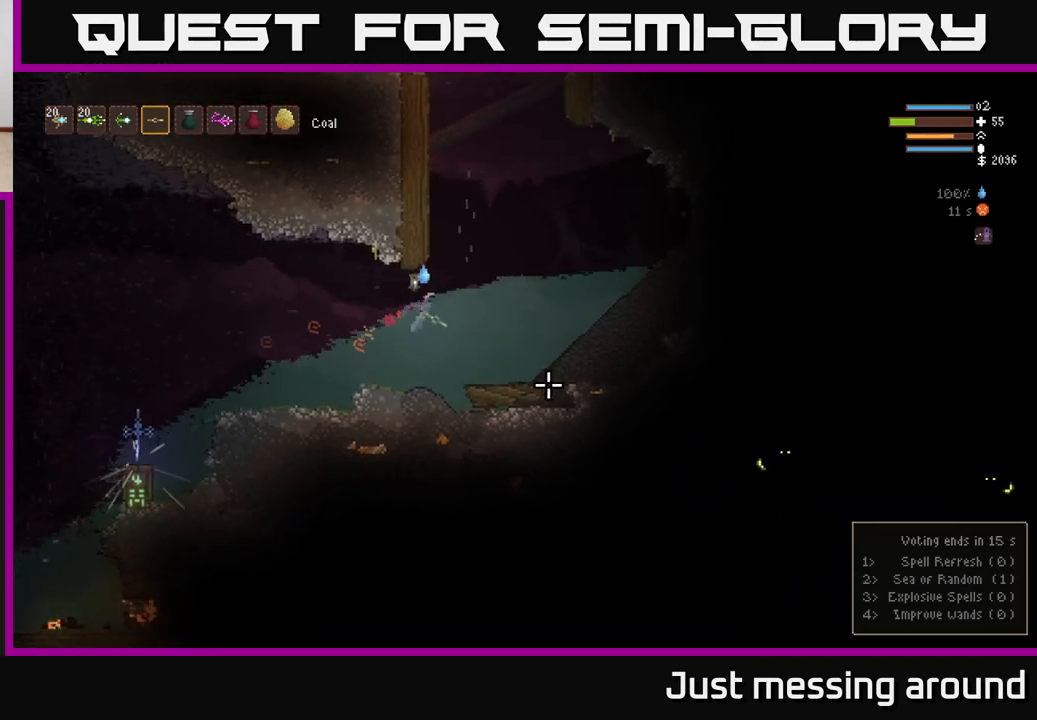
{"buttons": [], "left_stick": "right", "right_stick": "down-right", "events": [[100, "L2", "down"], [350, "L2", "up"]]}
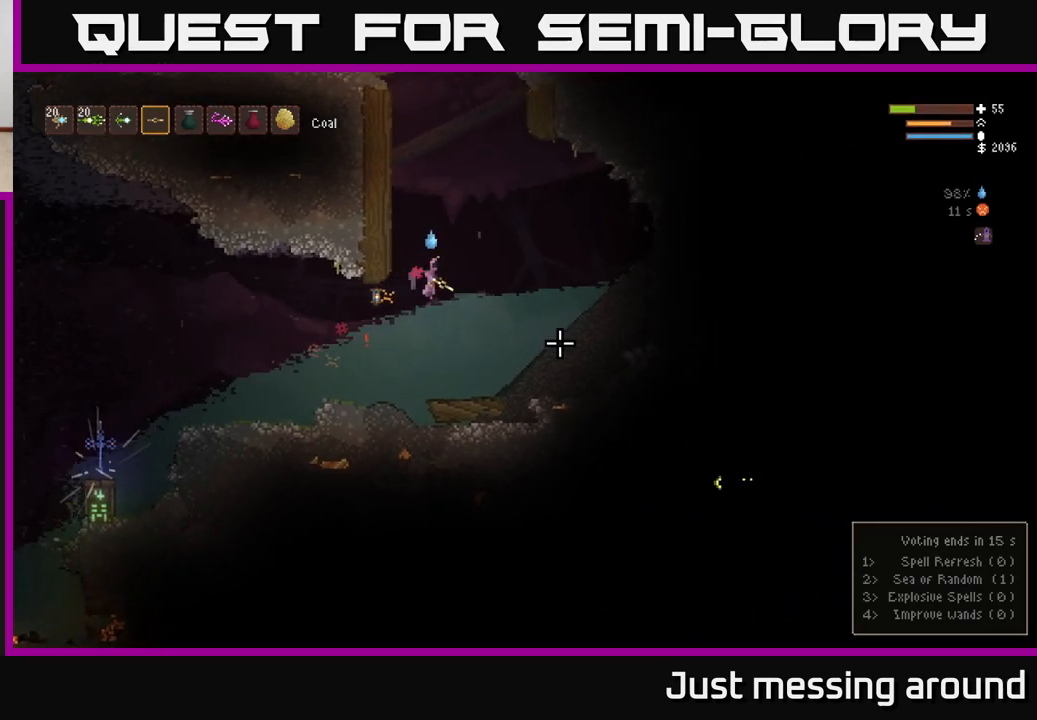
{"buttons": ["R2"], "left_stick": "right", "right_stick": "down-right", "events": [[383, "R2", "down"]]}
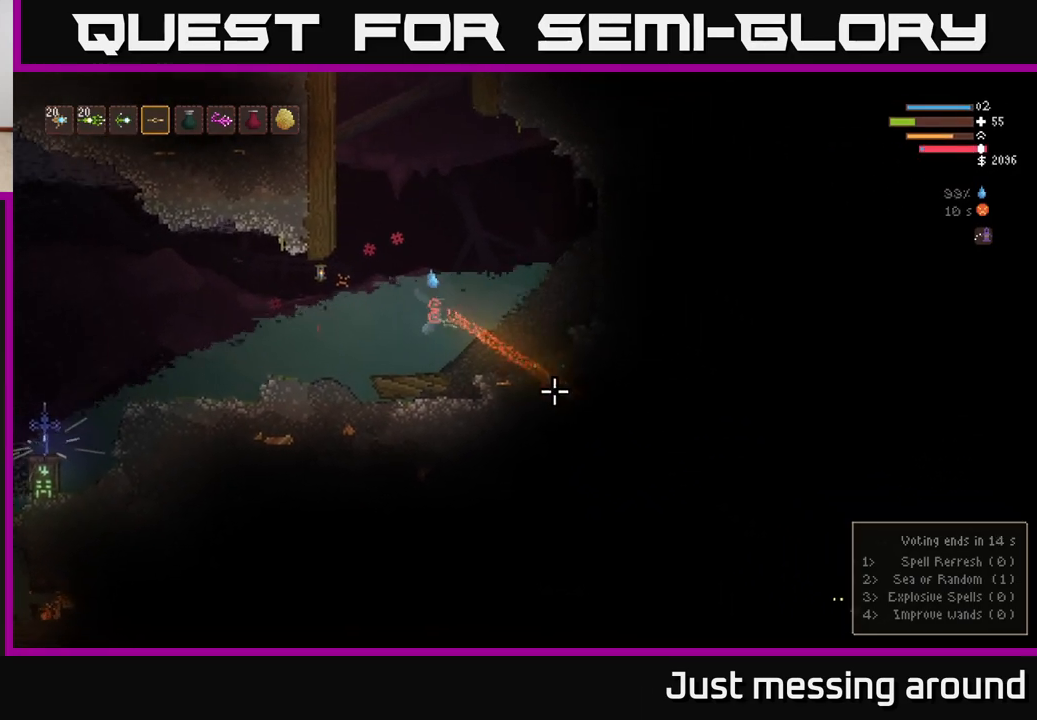
{"buttons": [], "left_stick": "right", "right_stick": "down-right", "events": [[17, "R2", "up"], [33, "L2", "down"], [117, "left_stick", "center"], [250, "L2", "up"], [383, "left_stick", "right"]]}
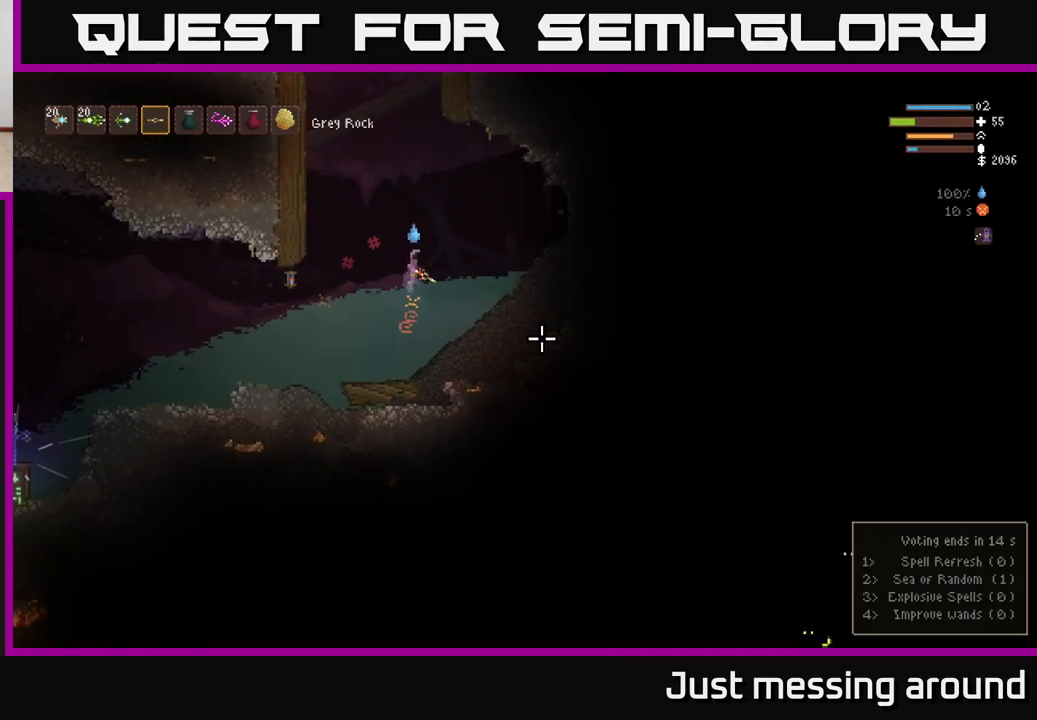
{"buttons": [], "left_stick": "right", "right_stick": "right", "events": [[417, "right_stick", "right"]]}
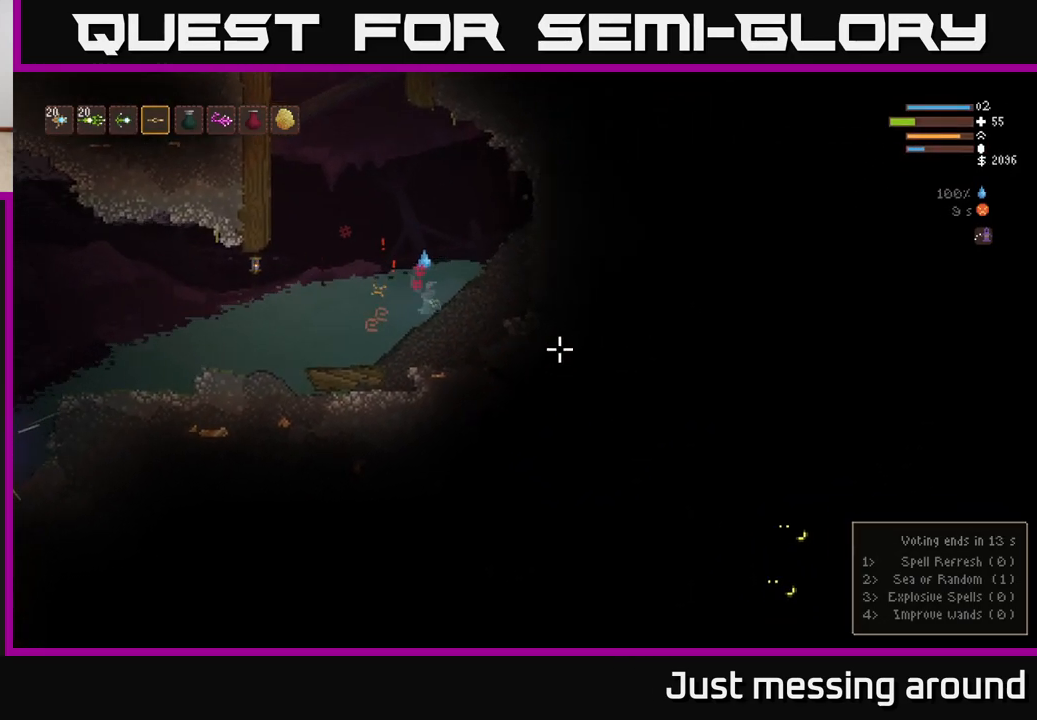
{"buttons": ["L2"], "left_stick": "left", "right_stick": "right", "events": [[217, "L2", "down"], [367, "left_stick", "left"]]}
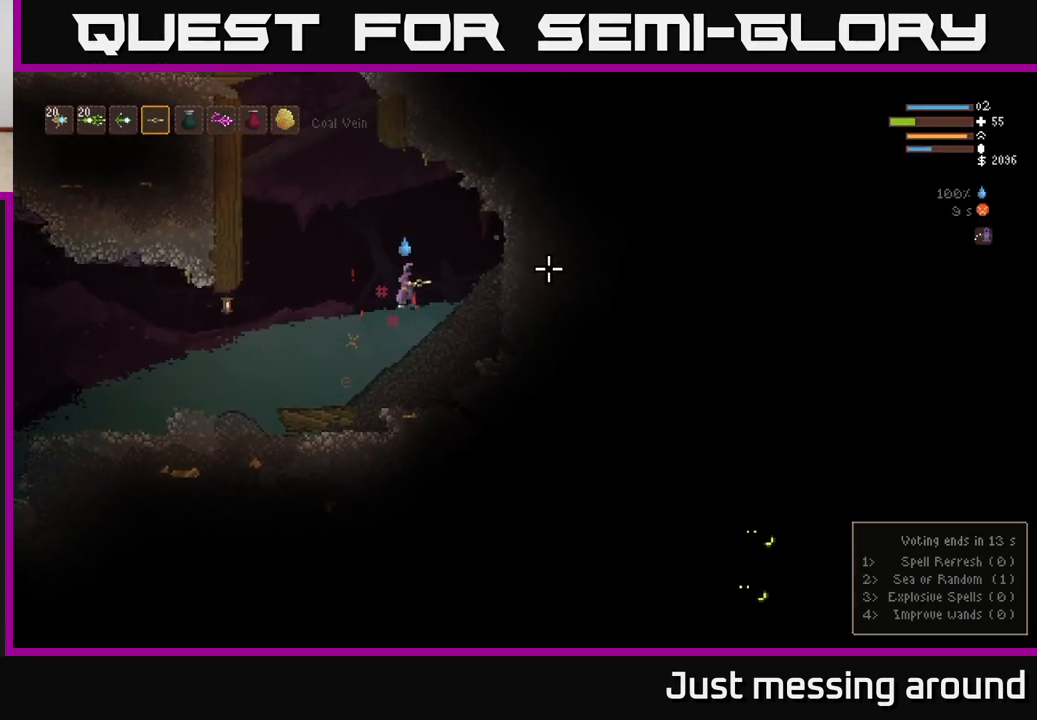
{"buttons": ["L2"], "left_stick": "left", "right_stick": "up-right", "events": [[433, "right_stick", "up-right"]]}